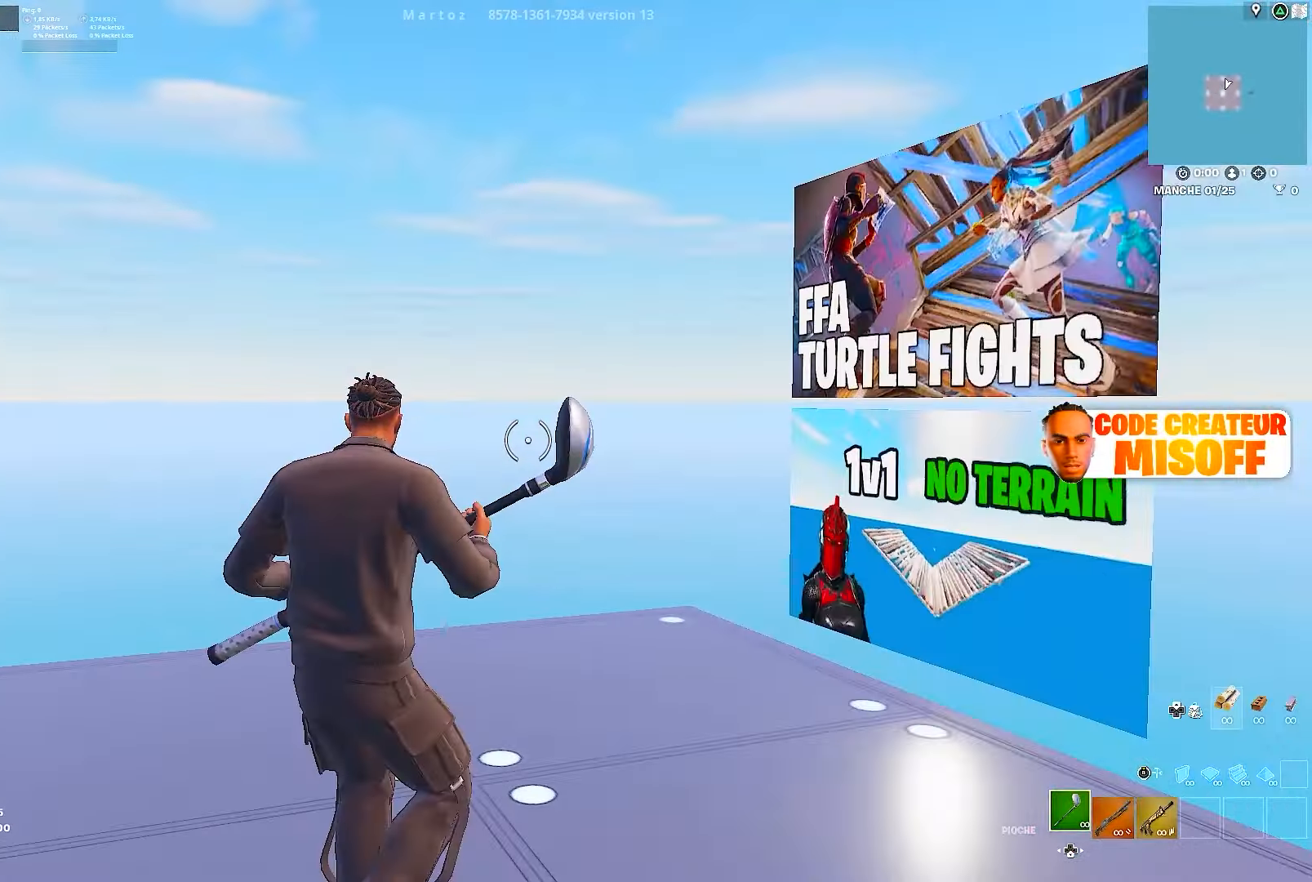
Gameplay with a controller (PlayStation layout); each line is a JSON object with the inputs held at the frame after it. "events" lists button and stick changes between this image and that frame as [ms after this image, input, new state], when the widget could be followed in between.
{"buttons": [], "left_stick": "left", "right_stick": "up-right", "events": [[16, "left_stick", "left"], [33, "right_stick", "up-right"]]}
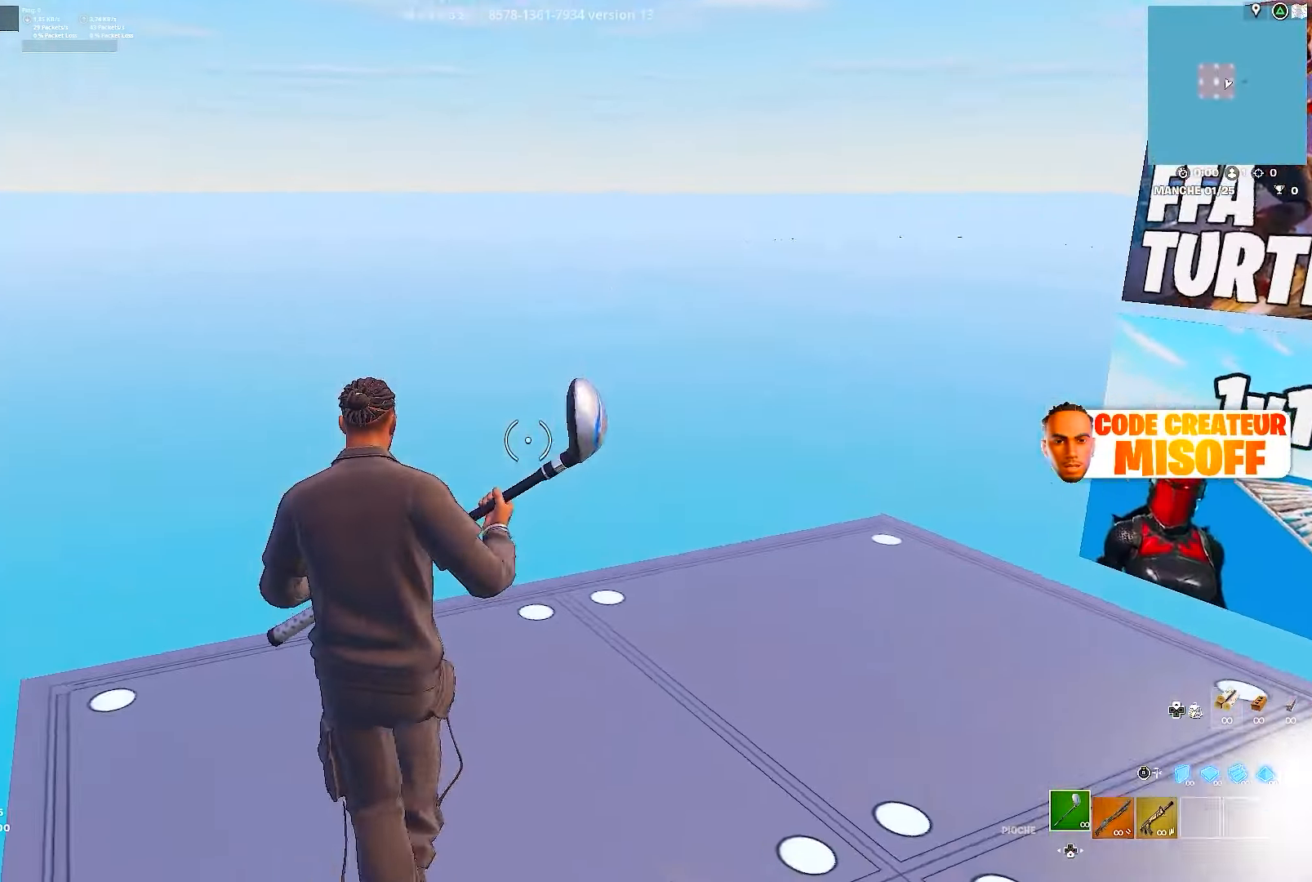
{"buttons": [], "left_stick": "left", "right_stick": "up-right", "events": [[16, "right_stick", "right"], [116, "R3", "down"], [150, "right_stick", "down-left"], [200, "R1", "down"], [250, "R3", "up"], [250, "right_stick", "right"], [266, "L2", "down"], [366, "R1", "up"], [366, "R3", "down"], [366, "right_stick", "center"], [400, "L2", "up"], [500, "R3", "up"], [500, "right_stick", "up-right"]]}
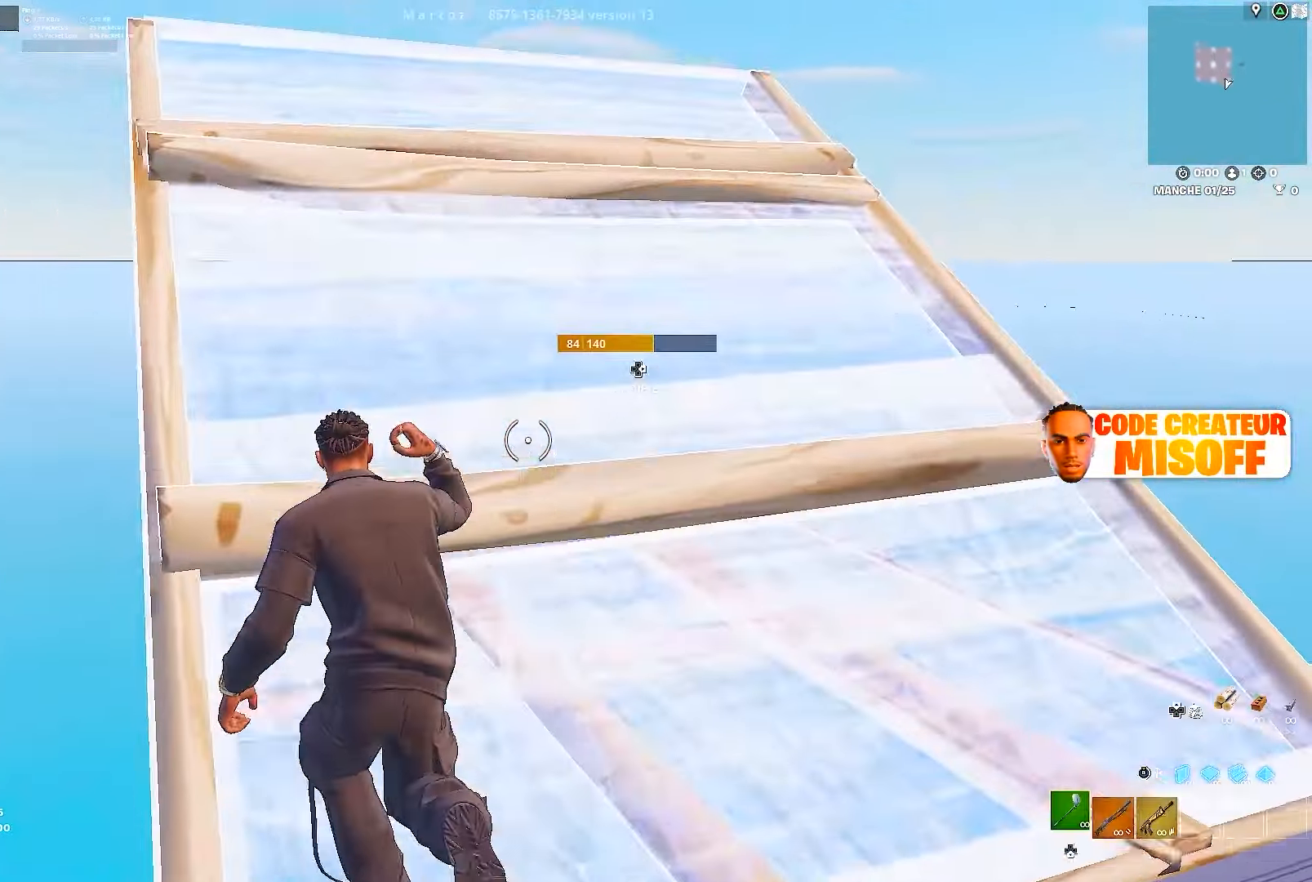
{"buttons": [], "left_stick": "left", "right_stick": "up-right"}
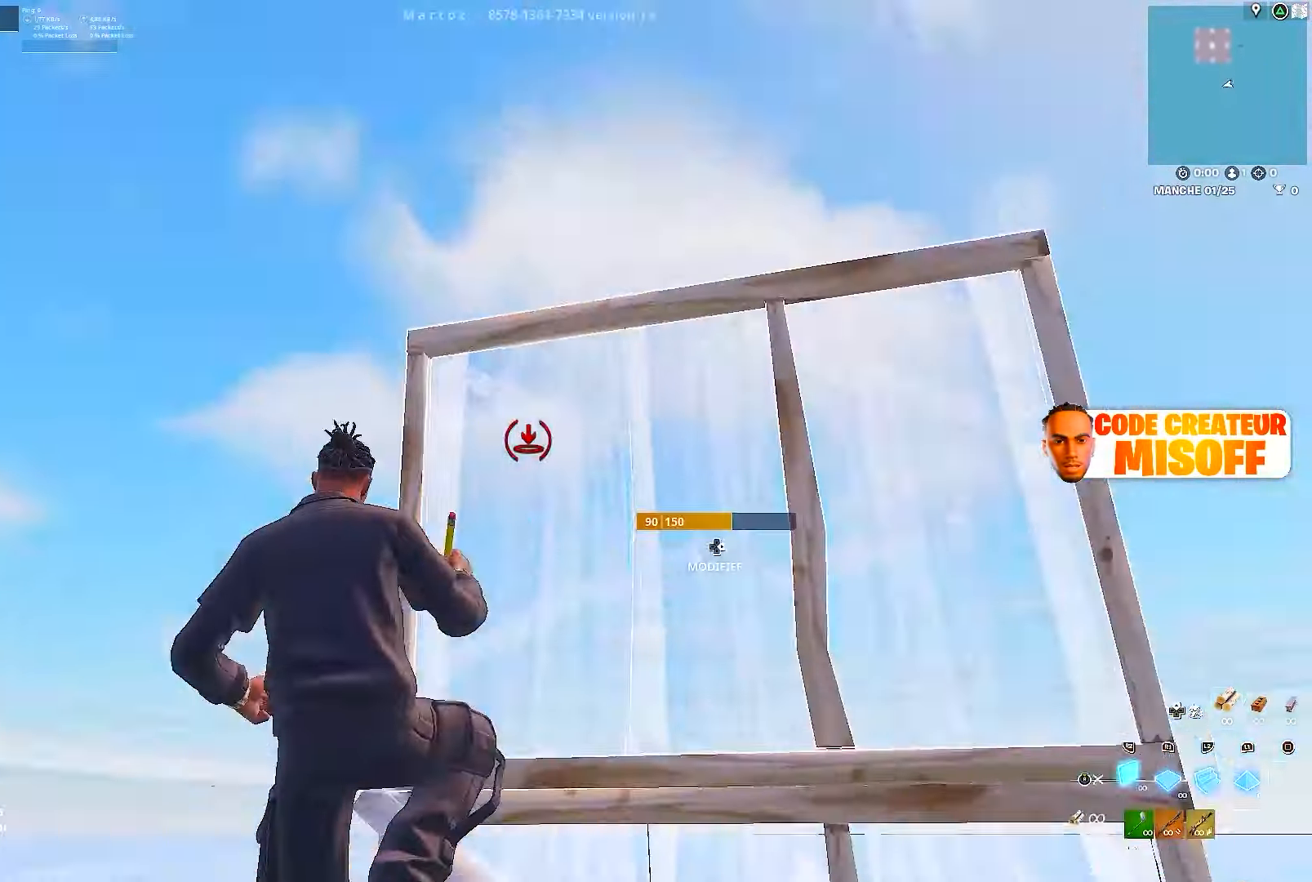
{"buttons": [], "left_stick": "left", "right_stick": "center", "events": [[66, "R1", "down"], [116, "L2", "down"], [133, "right_stick", "right"], [233, "R1", "up"], [250, "R3", "down"], [266, "L2", "up"], [266, "right_stick", "center"], [400, "R3", "up"]]}